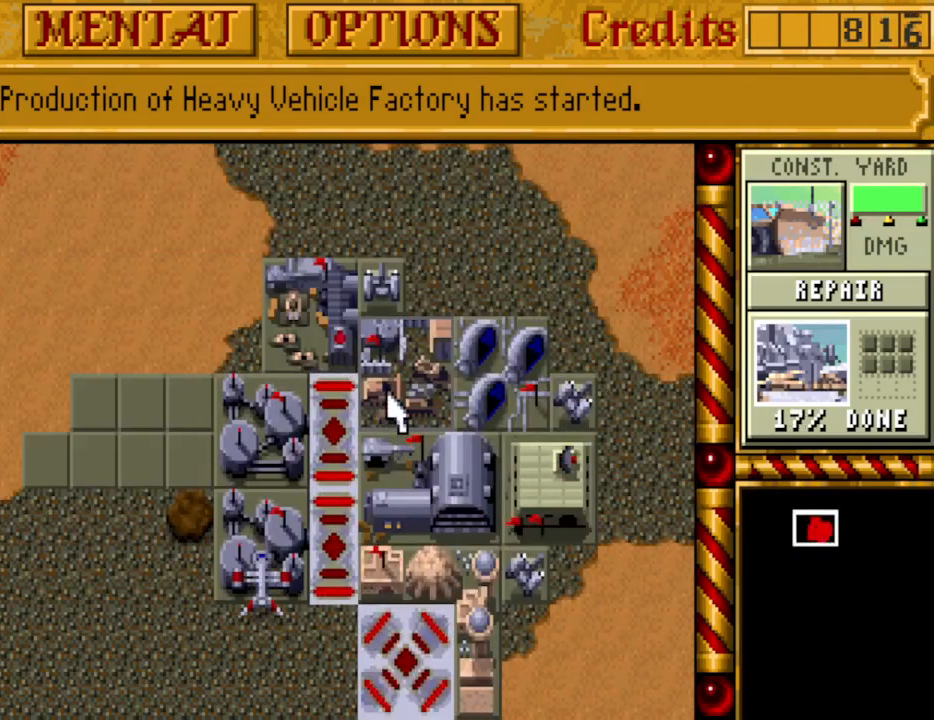
Gameplay with keyboard and mouse; each line is a JSON object with the keys held at the frame after it. "events" lists presses ("down") and releases ("up") of "a", "alt", "ctrl", "d", "down", "escape", "f1", "f10", "f11", "f12", "f2", "f3", "f4", "f5", "f6", "f7", "f8", "f9", "left", "right", "s", "shift", "space", "up" and "w" between this image and that frame as [ms after this image, input, new state], when the widget could be followed in between. No other keys are recorded. Mouse buttons are not recorded. Not read: mouse_move.
{"keys": [], "events": [[267, "left", "down"], [367, "left", "up"]]}
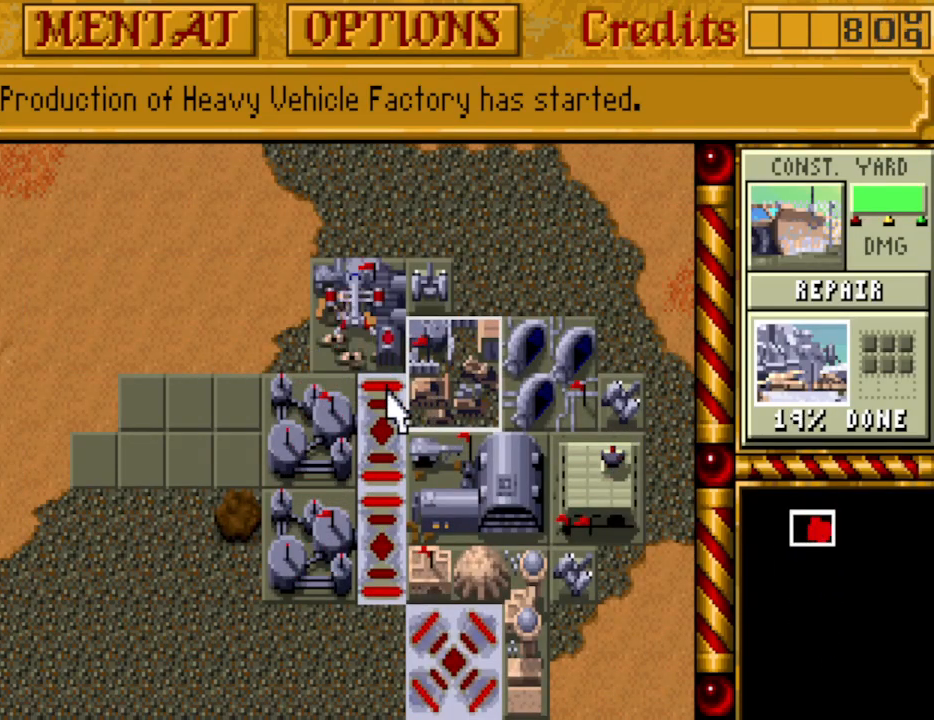
{"keys": [], "events": []}
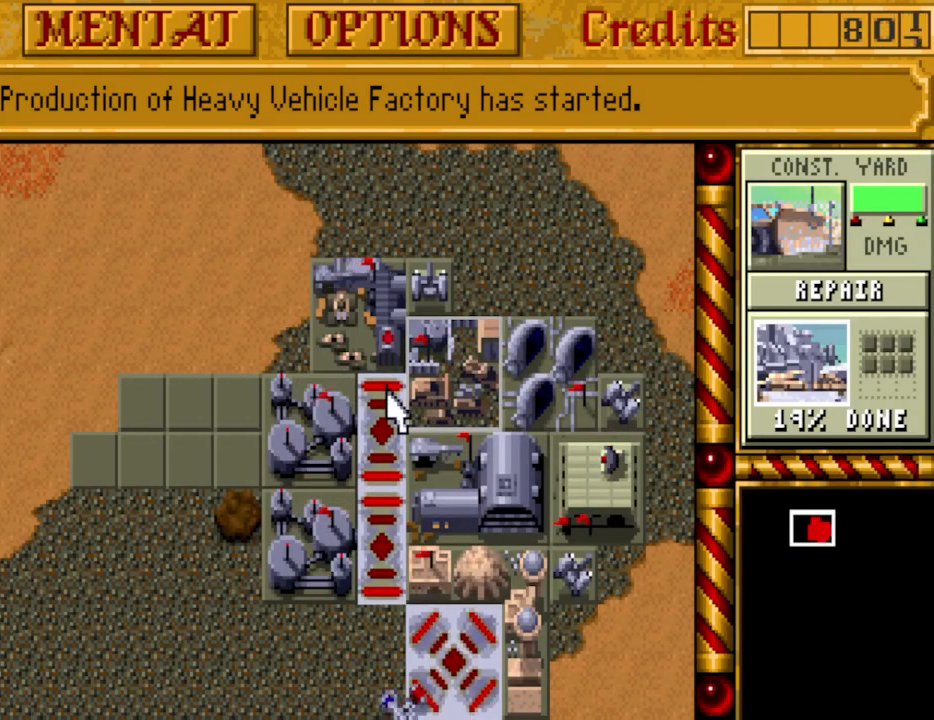
{"keys": [], "events": []}
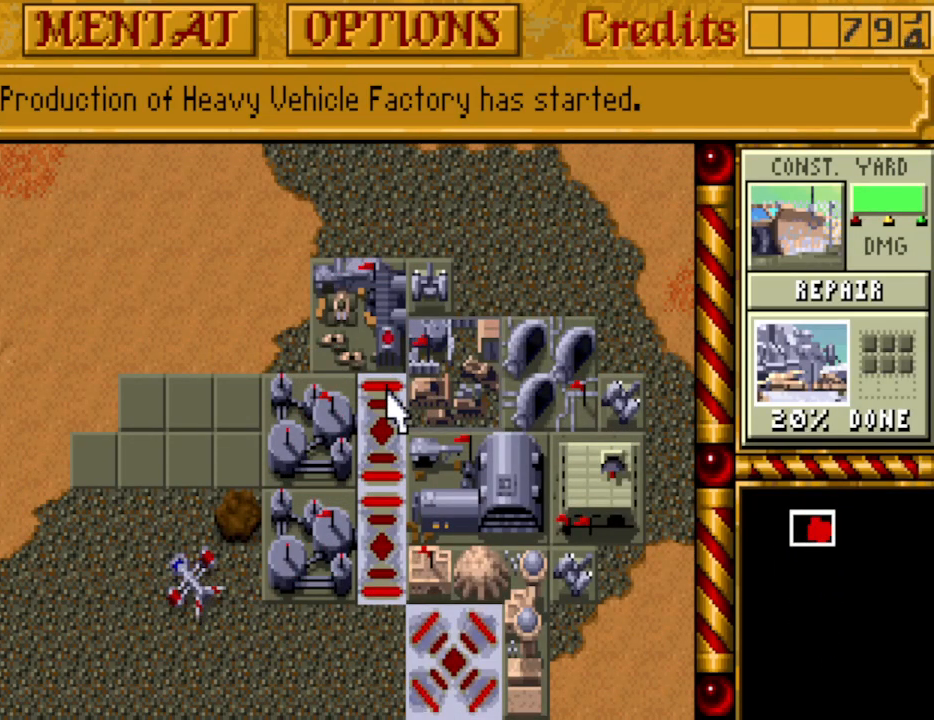
{"keys": ["left"], "events": [[317, "up", "down"], [417, "left", "down"], [450, "up", "up"]]}
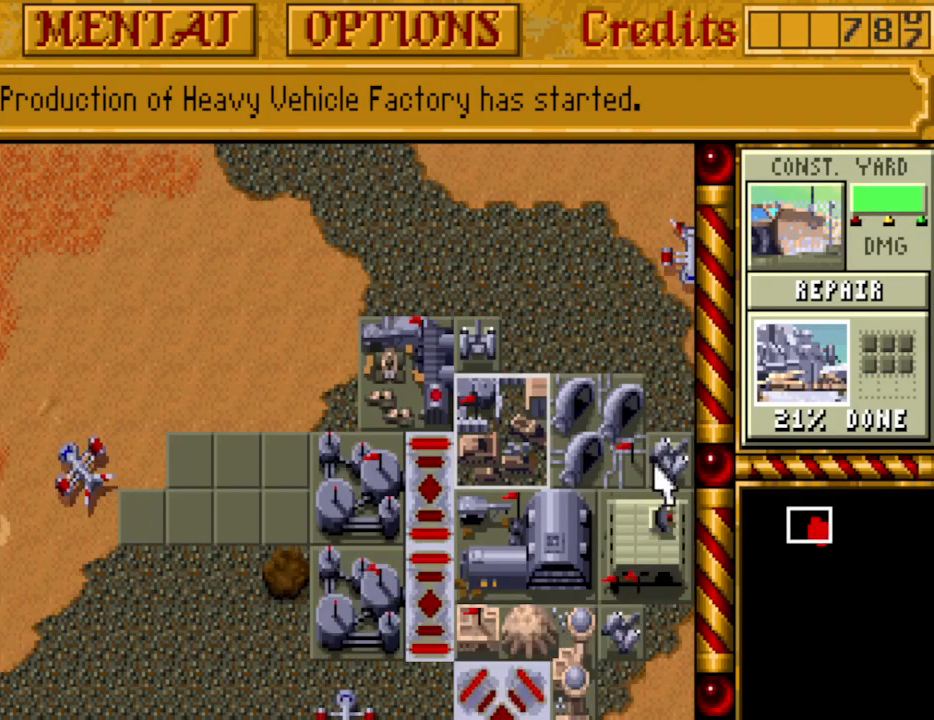
{"keys": [], "events": [[50, "left", "up"], [150, "up", "down"], [233, "left", "down"], [283, "left", "up"], [283, "up", "up"]]}
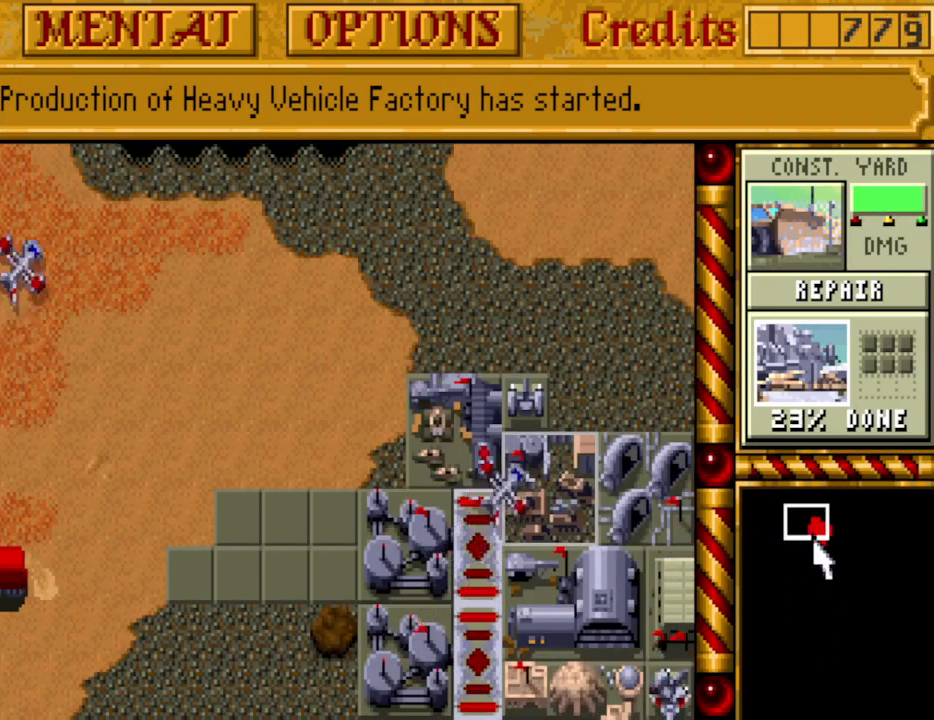
{"keys": [], "events": []}
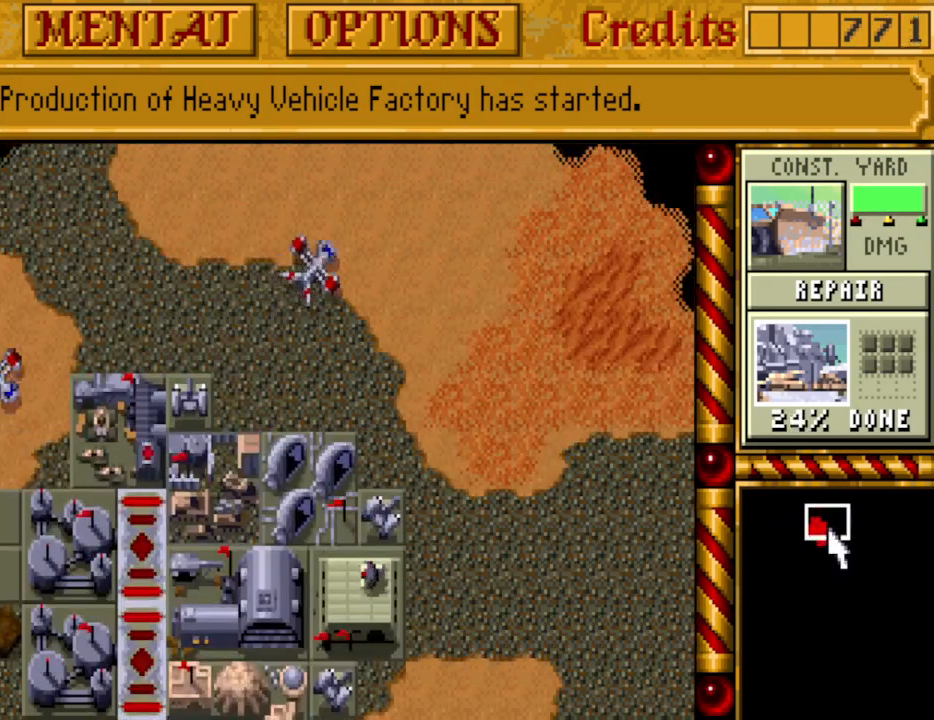
{"keys": [], "events": []}
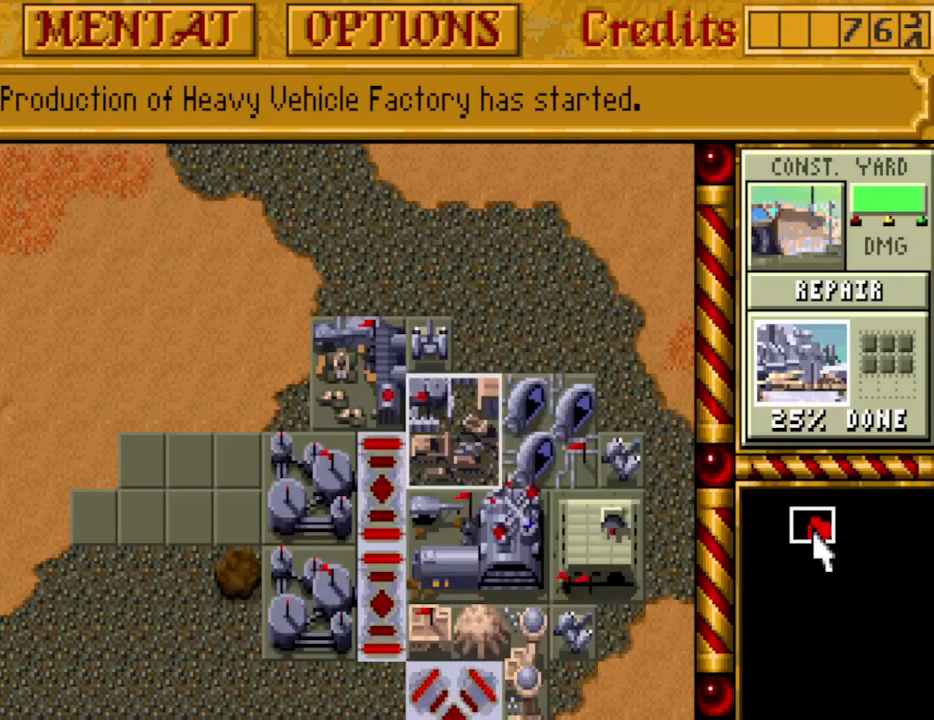
{"keys": [], "events": []}
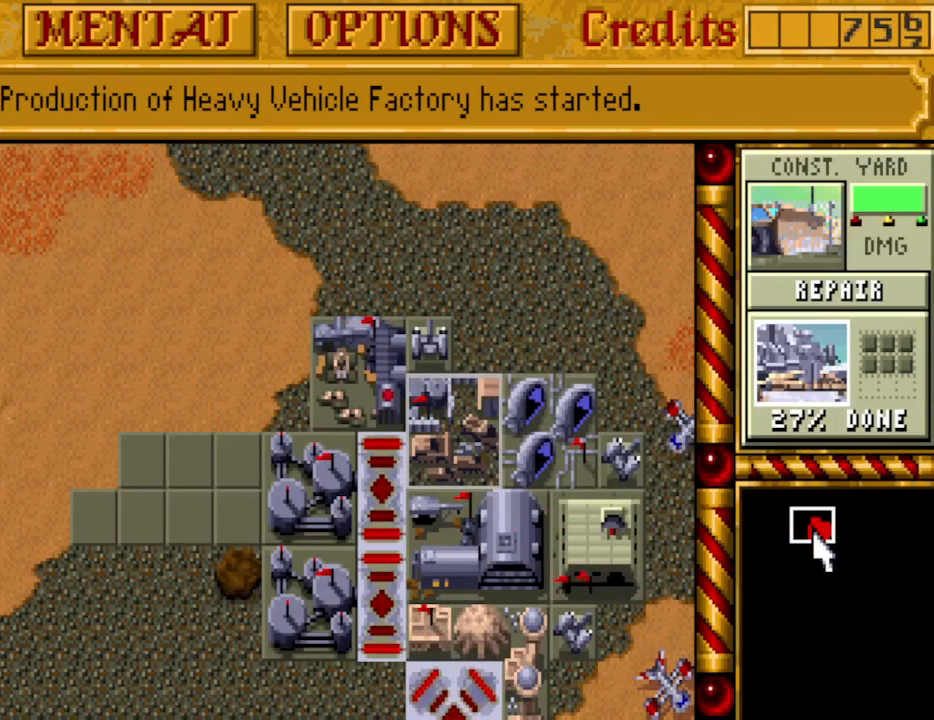
{"keys": [], "events": []}
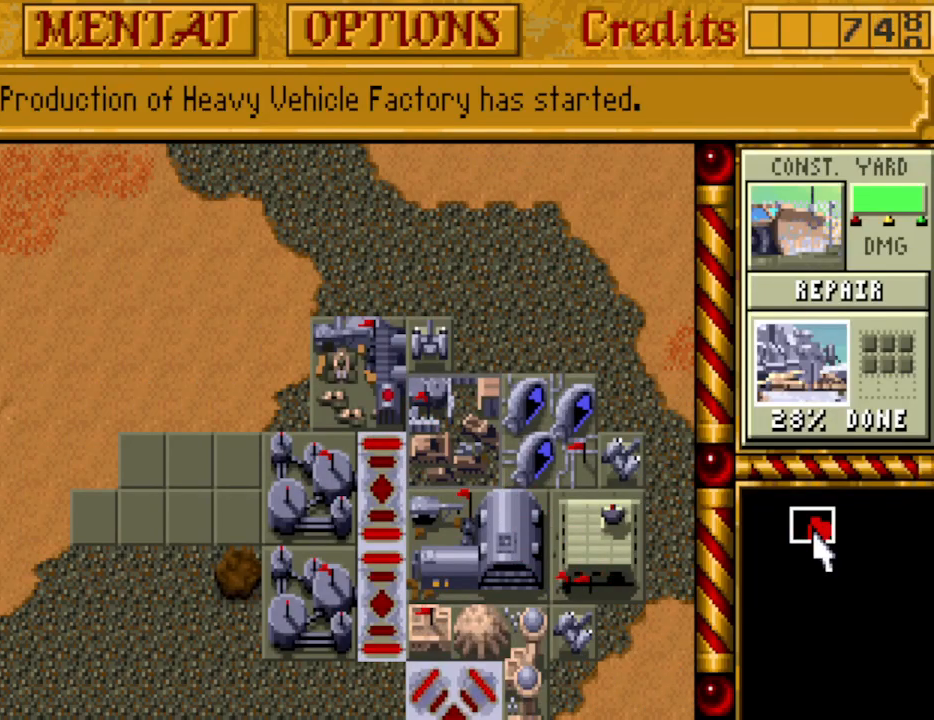
{"keys": [], "events": []}
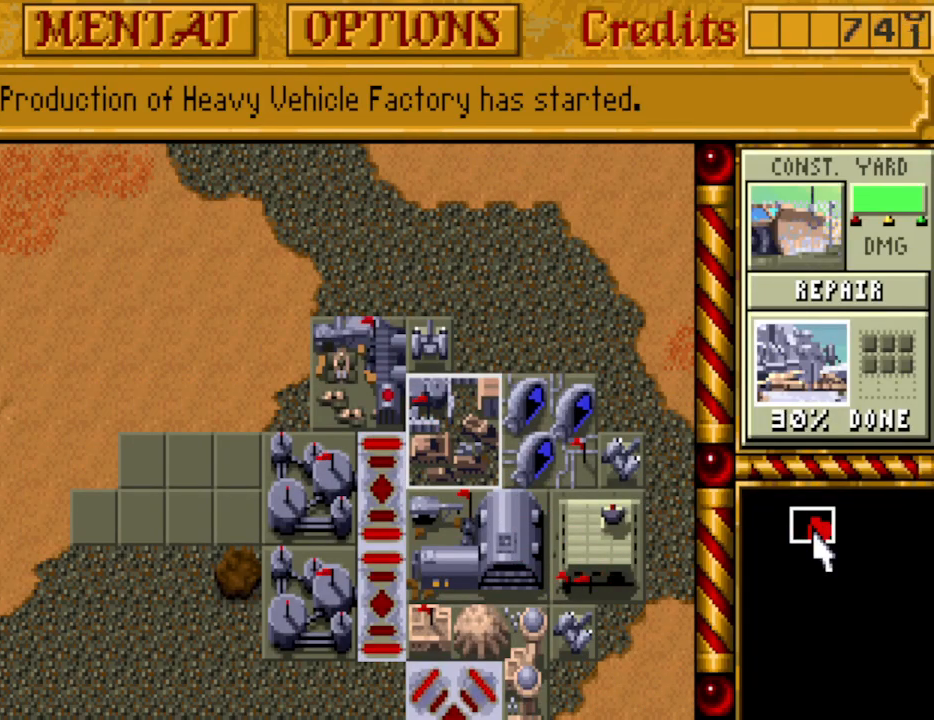
{"keys": [], "events": [[50, "left", "down"], [133, "left", "up"]]}
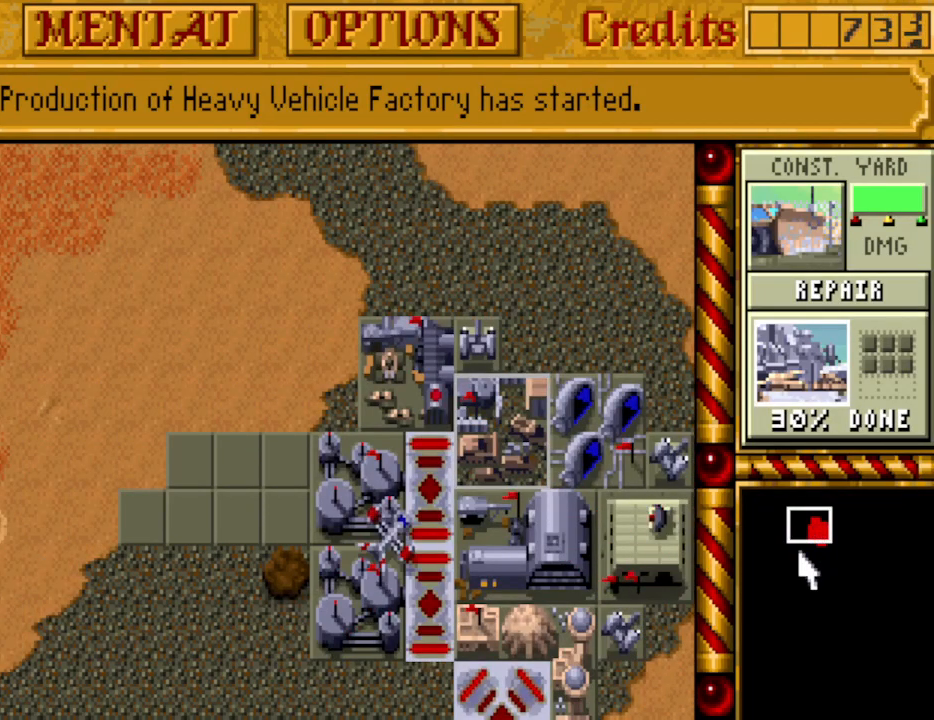
{"keys": [], "events": [[333, "left", "down"], [433, "left", "up"]]}
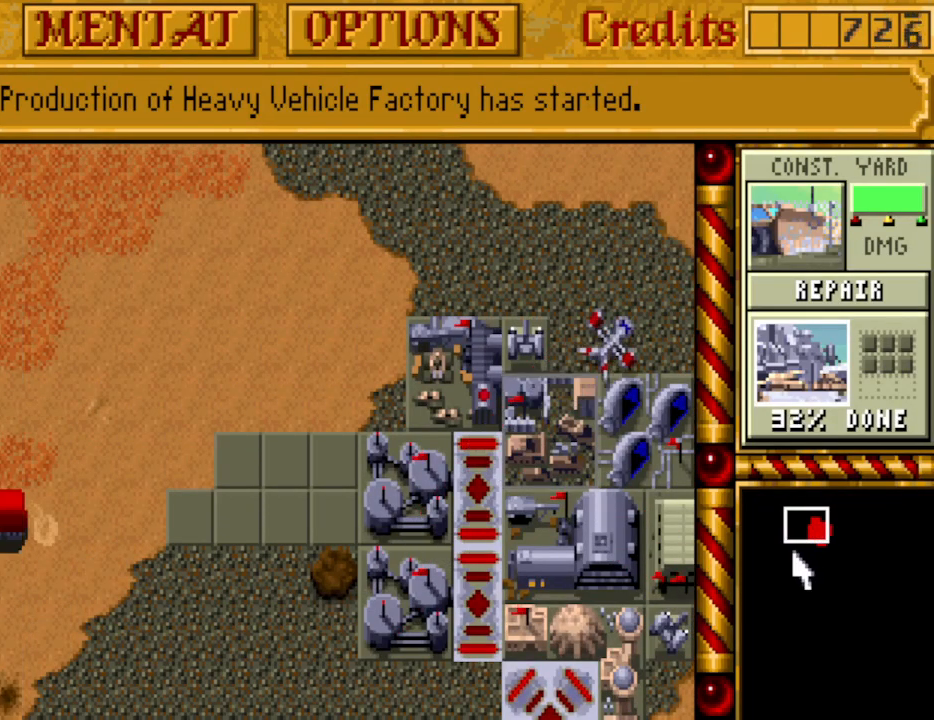
{"keys": [], "events": [[167, "left", "down"], [317, "left", "up"], [350, "down", "down"], [450, "down", "up"]]}
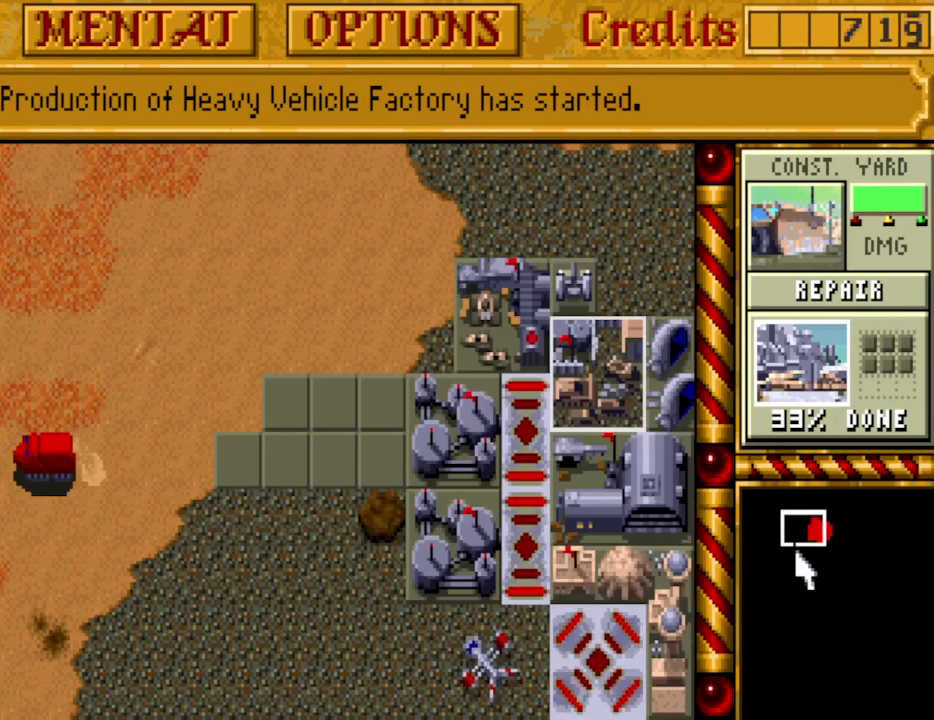
{"keys": [], "events": [[50, "down", "down"], [83, "right", "down"], [183, "down", "up"], [183, "right", "up"], [317, "right", "down"], [367, "down", "down"], [417, "down", "up"], [417, "right", "up"]]}
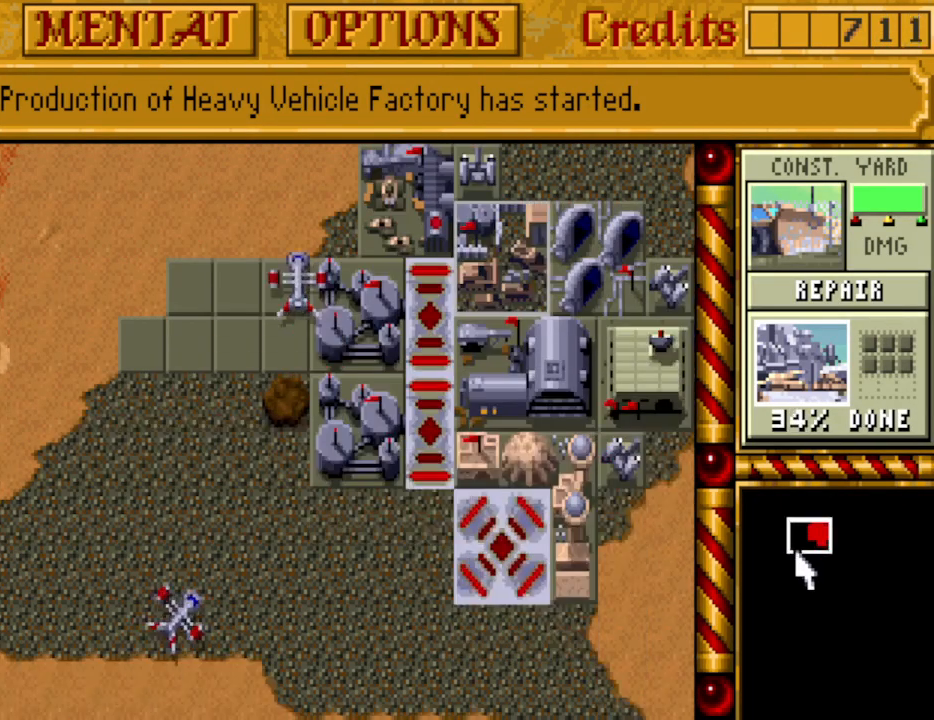
{"keys": ["up"], "events": [[150, "right", "down"], [200, "right", "up"], [483, "up", "down"]]}
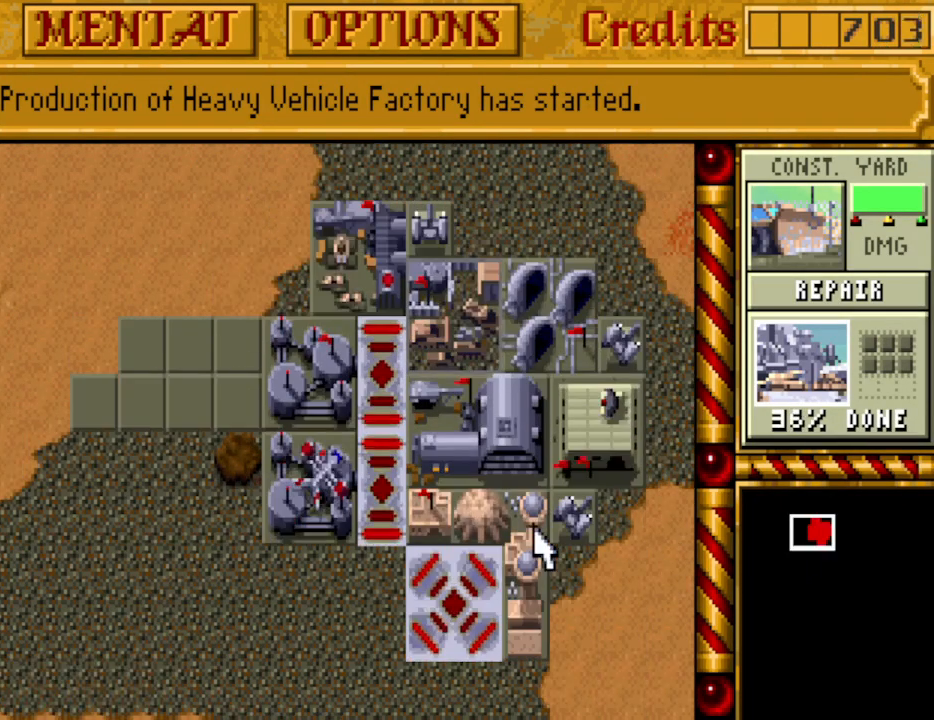
{"keys": [], "events": [[33, "up", "up"], [217, "right", "down"], [300, "right", "up"], [350, "down", "down"], [400, "down", "up"], [400, "right", "down"], [500, "right", "up"]]}
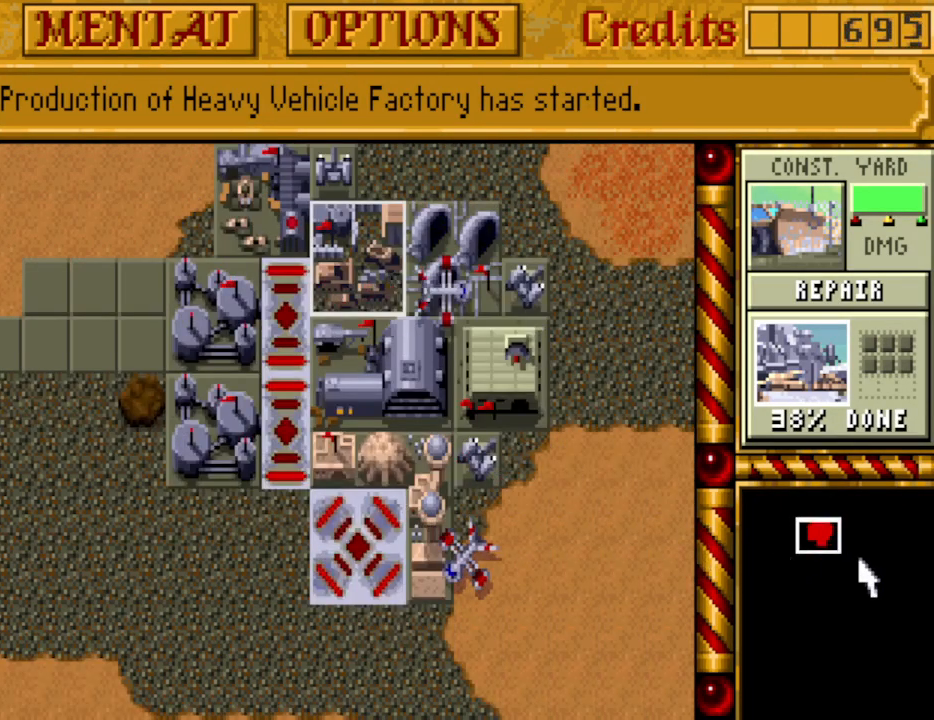
{"keys": ["left"], "events": [[83, "right", "down"], [133, "down", "down"], [183, "right", "up"], [233, "down", "up"], [417, "left", "down"]]}
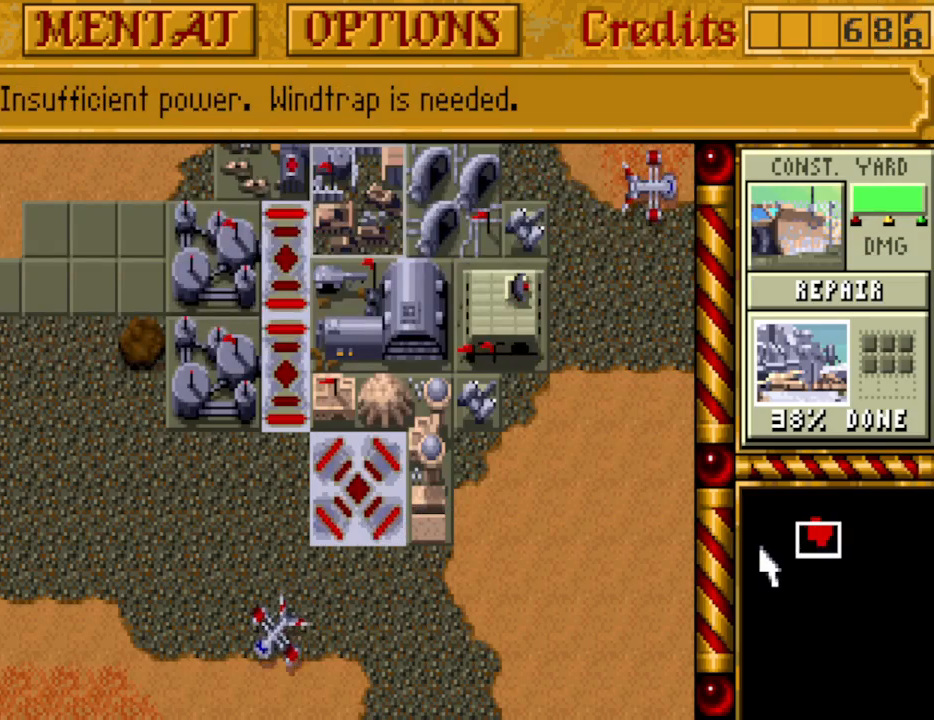
{"keys": [], "events": [[17, "left", "up"], [383, "left", "down"], [483, "left", "up"]]}
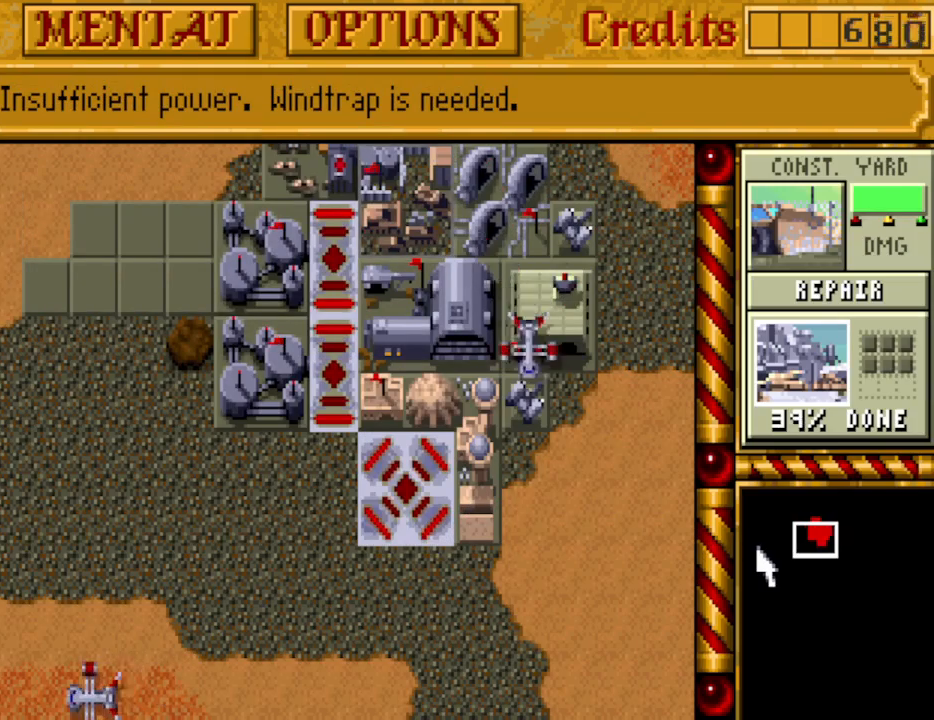
{"keys": [], "events": [[117, "up", "down"], [267, "up", "up"], [300, "up", "down"], [450, "up", "up"]]}
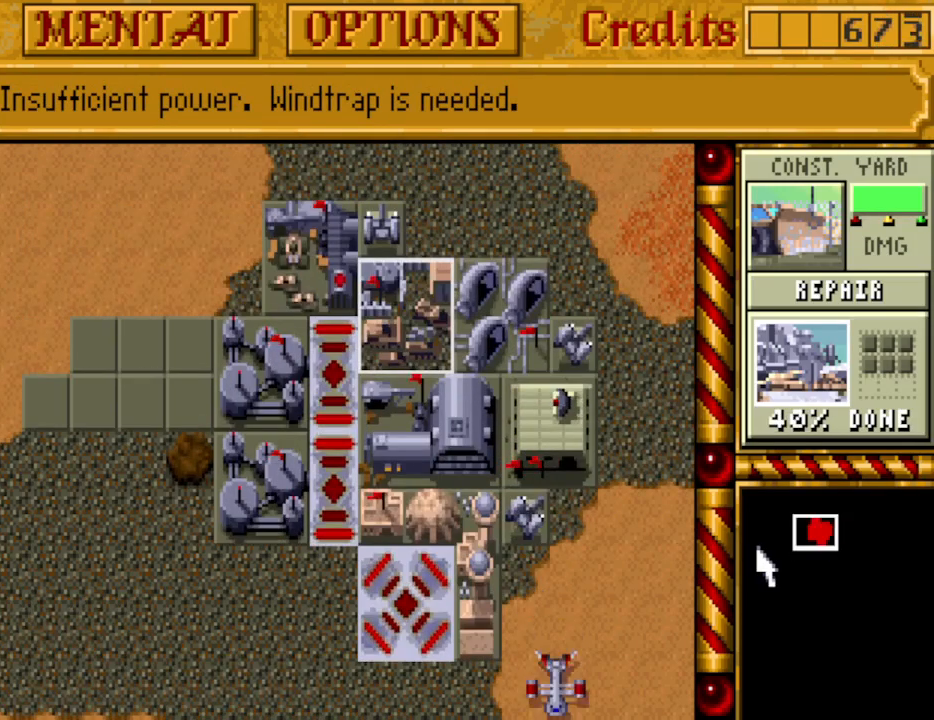
{"keys": [], "events": [[83, "left", "down"], [133, "left", "up"]]}
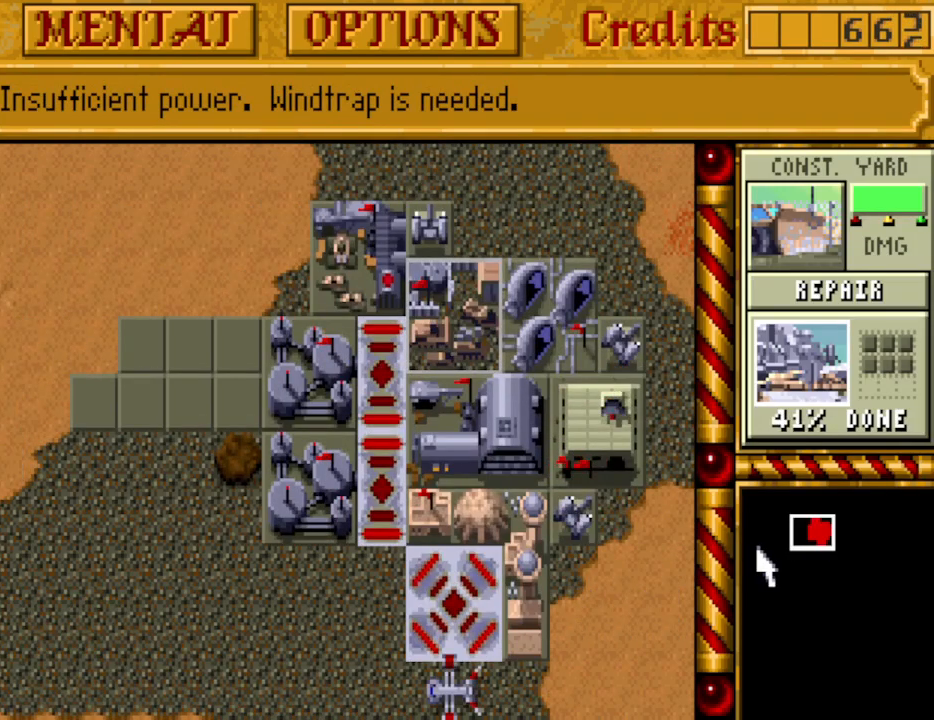
{"keys": ["left"], "events": [[433, "left", "down"]]}
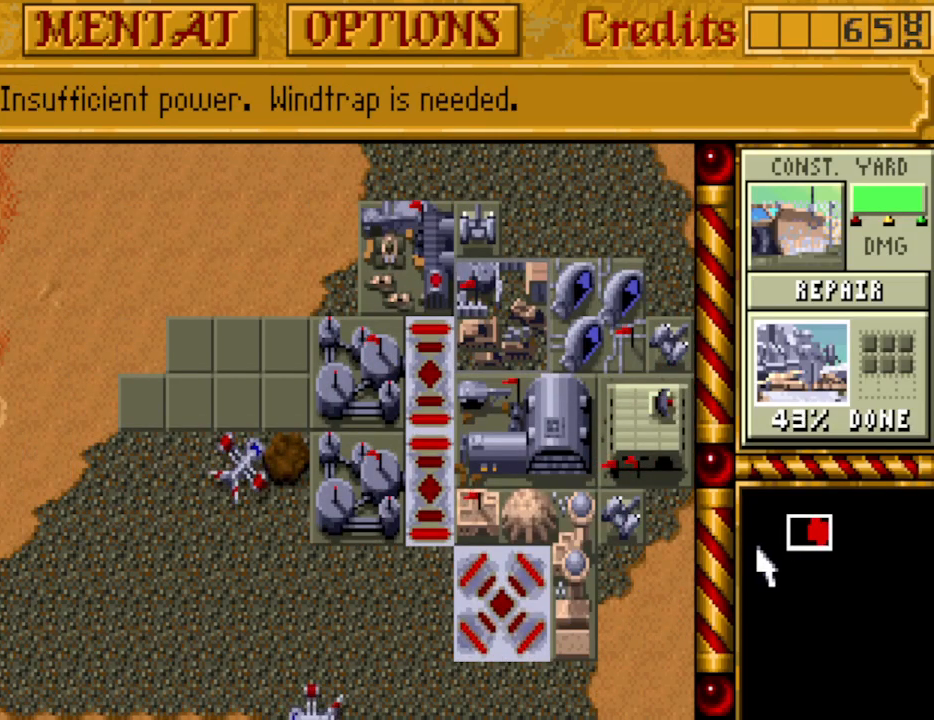
{"keys": [], "events": [[17, "left", "up"]]}